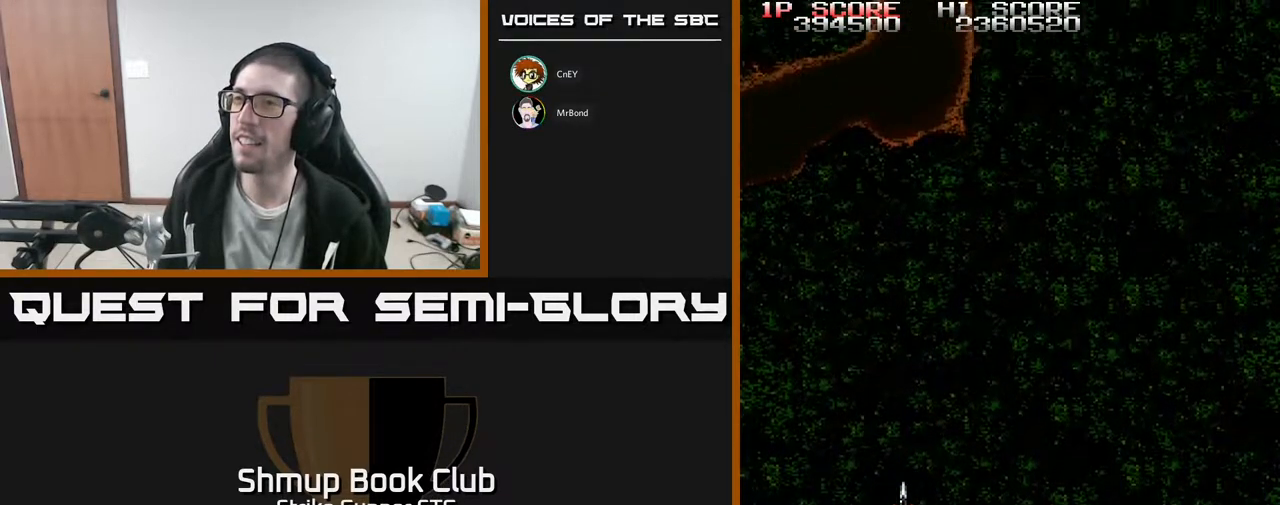
Gameplay with a controller (Xbox layout); each line is a JSON object with the inputs held at the frame after it. "events" lists button and stick changes between this image and that frame as [ms after this image, input, new state], when the widget could be followed in between. Not read: A SELECT START.
{"buttons": ["DPAD_UP"], "left_stick": "center", "right_stick": "center", "events": [[33, "DPAD_UP", "down"], [217, "DPAD_RIGHT", "down"], [467, "DPAD_RIGHT", "up"]]}
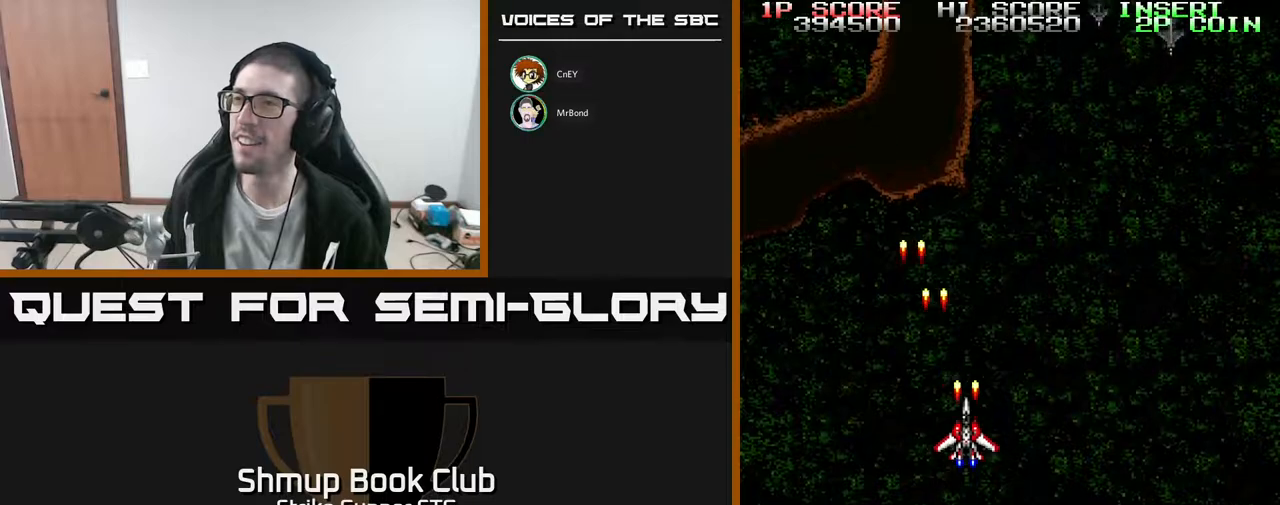
{"buttons": ["DPAD_DOWN", "DPAD_RIGHT"], "left_stick": "center", "right_stick": "center", "events": [[117, "DPAD_UP", "up"], [267, "DPAD_RIGHT", "down"], [450, "DPAD_DOWN", "down"]]}
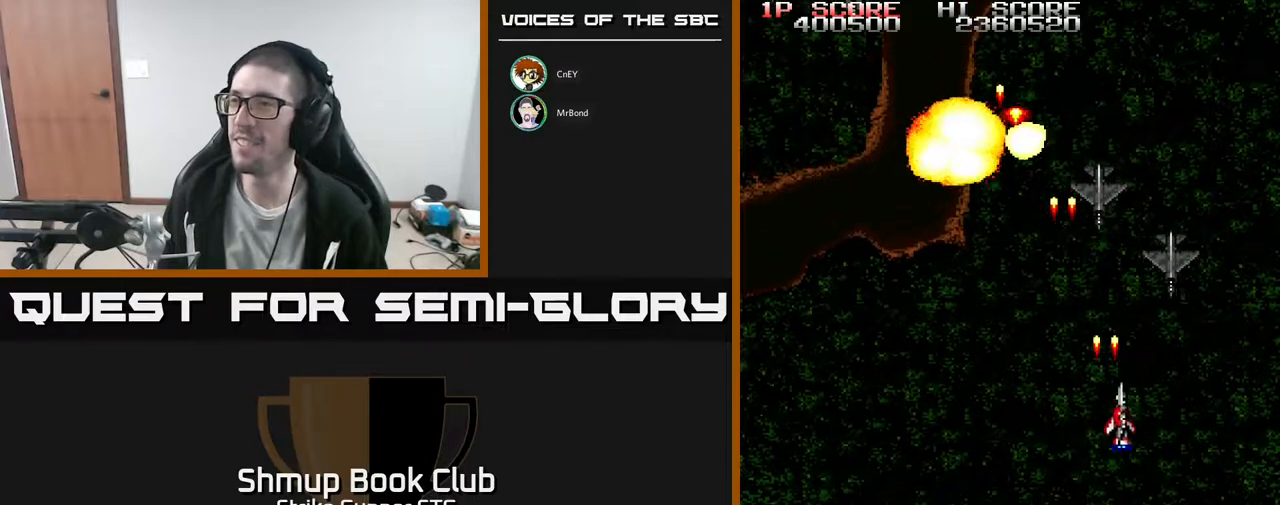
{"buttons": ["DPAD_UP", "DPAD_LEFT"], "left_stick": "center", "right_stick": "center", "events": [[200, "DPAD_RIGHT", "up"], [267, "DPAD_LEFT", "down"], [350, "DPAD_DOWN", "up"], [500, "DPAD_UP", "down"]]}
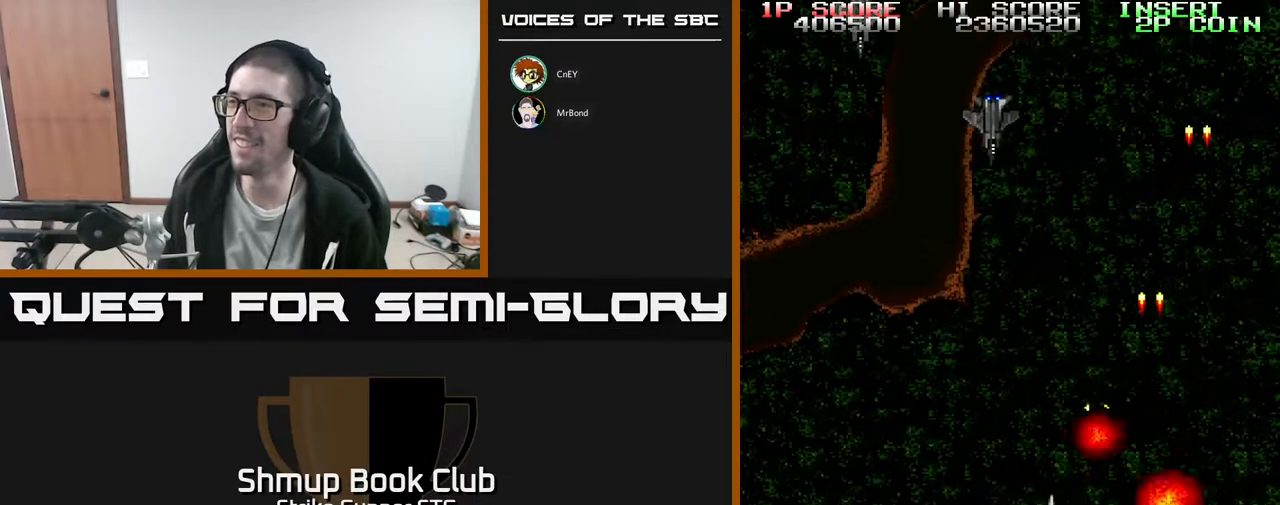
{"buttons": ["DPAD_LEFT"], "left_stick": "center", "right_stick": "center", "events": [[100, "DPAD_LEFT", "up"], [117, "DPAD_RIGHT", "down"], [300, "DPAD_UP", "up"], [317, "DPAD_LEFT", "down"], [317, "DPAD_RIGHT", "up"]]}
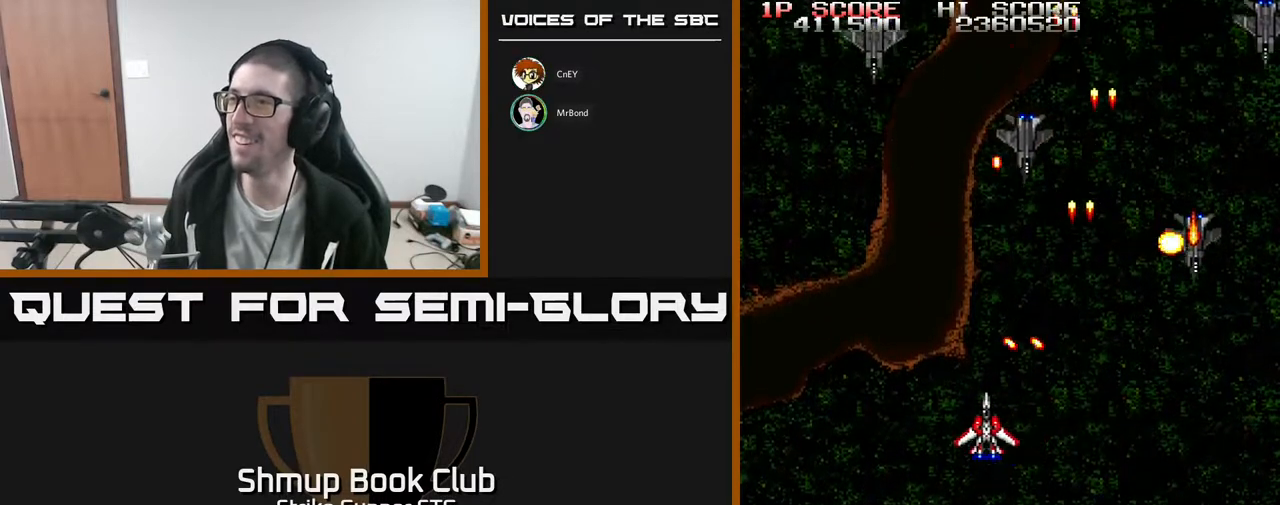
{"buttons": ["DPAD_UP"], "left_stick": "center", "right_stick": "center", "events": [[17, "DPAD_DOWN", "down"], [33, "DPAD_LEFT", "up"], [67, "DPAD_RIGHT", "down"], [233, "DPAD_DOWN", "up"], [367, "DPAD_UP", "down"], [417, "DPAD_RIGHT", "up"]]}
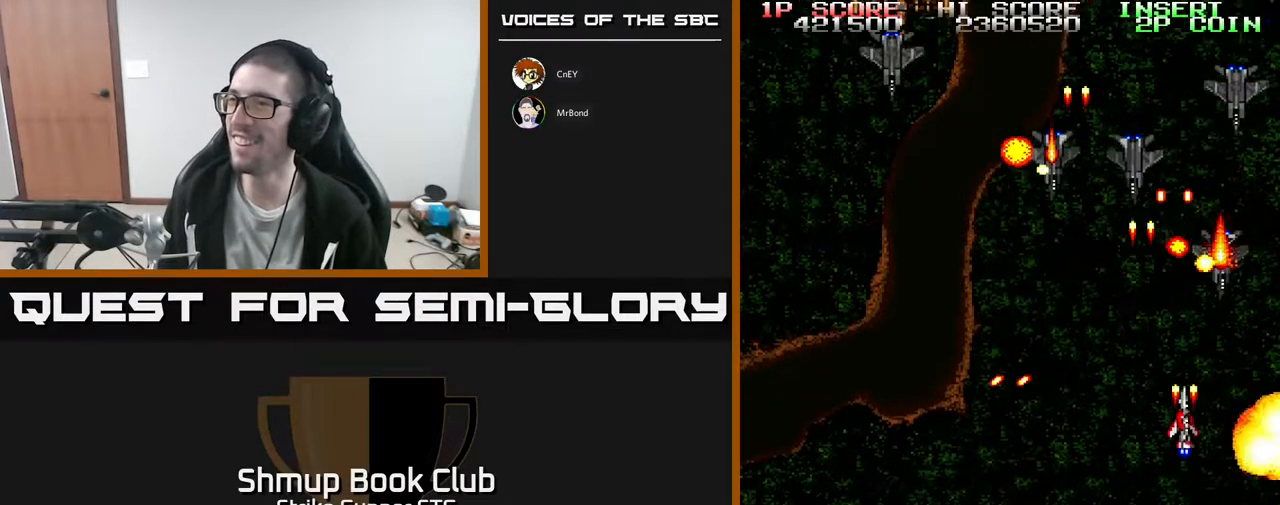
{"buttons": [], "left_stick": "center", "right_stick": "center", "events": [[50, "DPAD_LEFT", "down"], [50, "DPAD_UP", "up"], [117, "DPAD_LEFT", "up"], [233, "DPAD_LEFT", "down"], [383, "DPAD_DOWN", "down"], [417, "DPAD_LEFT", "up"], [500, "DPAD_DOWN", "up"]]}
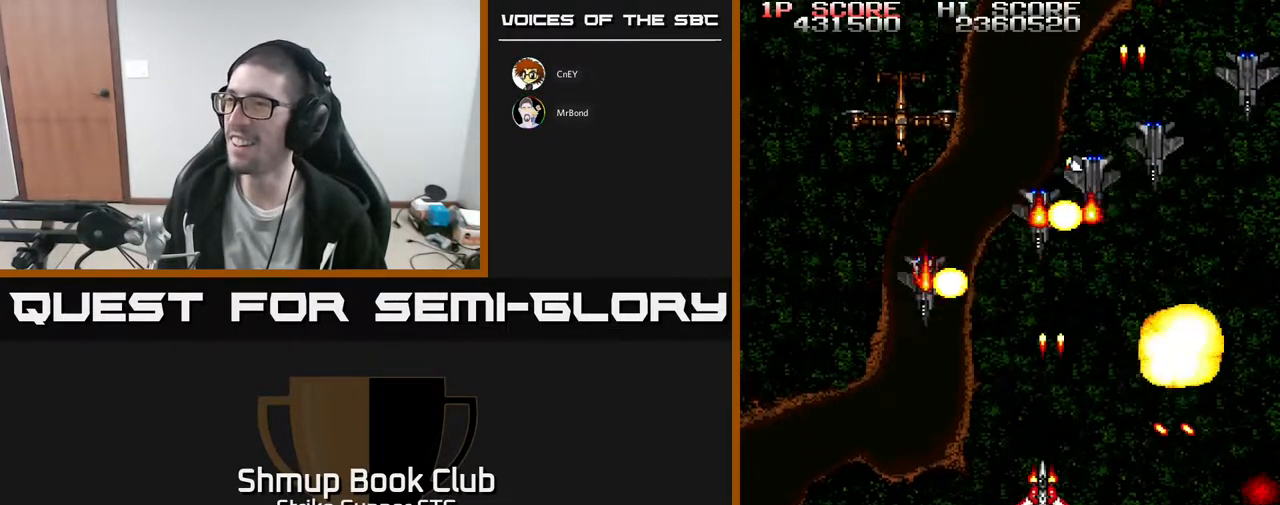
{"buttons": ["DPAD_DOWN", "DPAD_LEFT"], "left_stick": "center", "right_stick": "center", "events": [[17, "DPAD_LEFT", "down"], [33, "DPAD_UP", "down"], [83, "DPAD_LEFT", "up"], [117, "DPAD_RIGHT", "down"], [167, "DPAD_UP", "up"], [333, "DPAD_DOWN", "down"], [333, "DPAD_RIGHT", "up"], [350, "DPAD_LEFT", "down"]]}
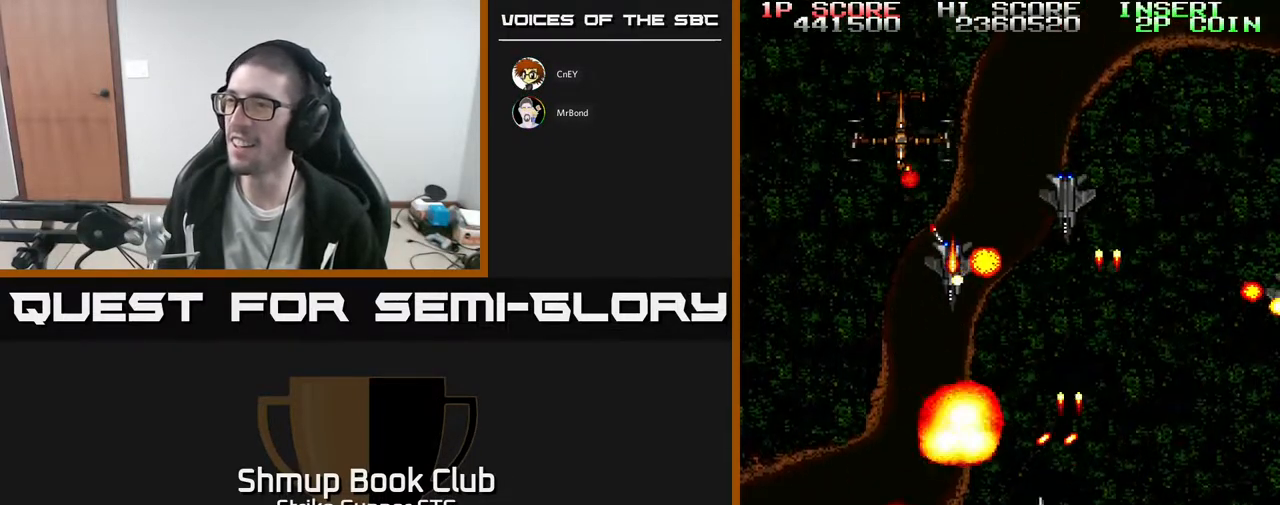
{"buttons": ["DPAD_DOWN", "DPAD_LEFT"], "left_stick": "center", "right_stick": "center", "events": [[83, "DPAD_DOWN", "up"], [217, "DPAD_UP", "down"], [300, "DPAD_LEFT", "up"], [367, "DPAD_UP", "up"], [417, "DPAD_DOWN", "down"], [433, "DPAD_LEFT", "down"]]}
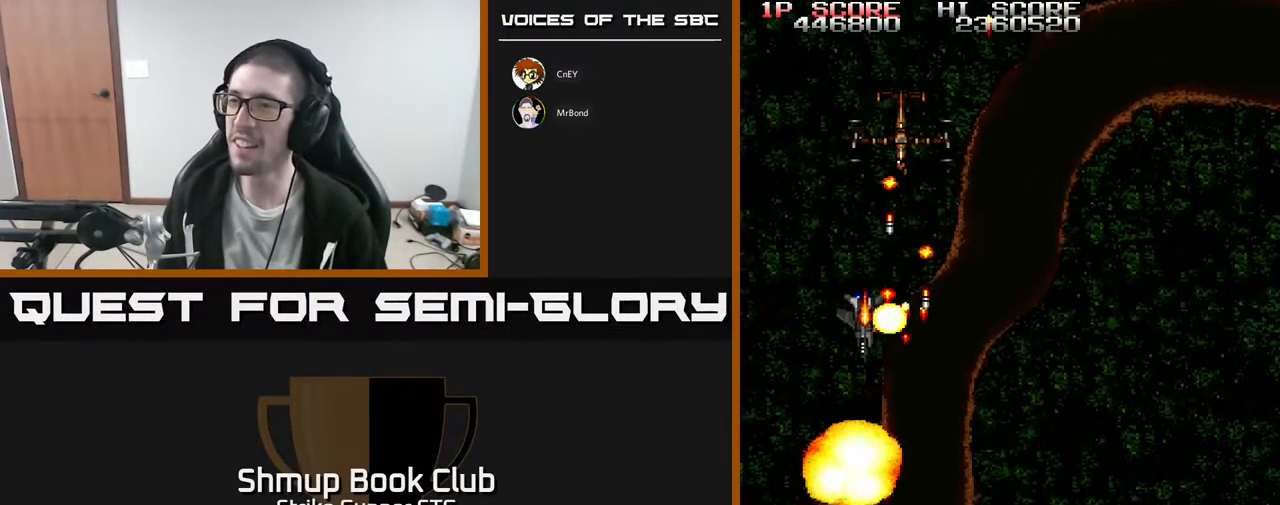
{"buttons": [], "left_stick": "center", "right_stick": "center"}
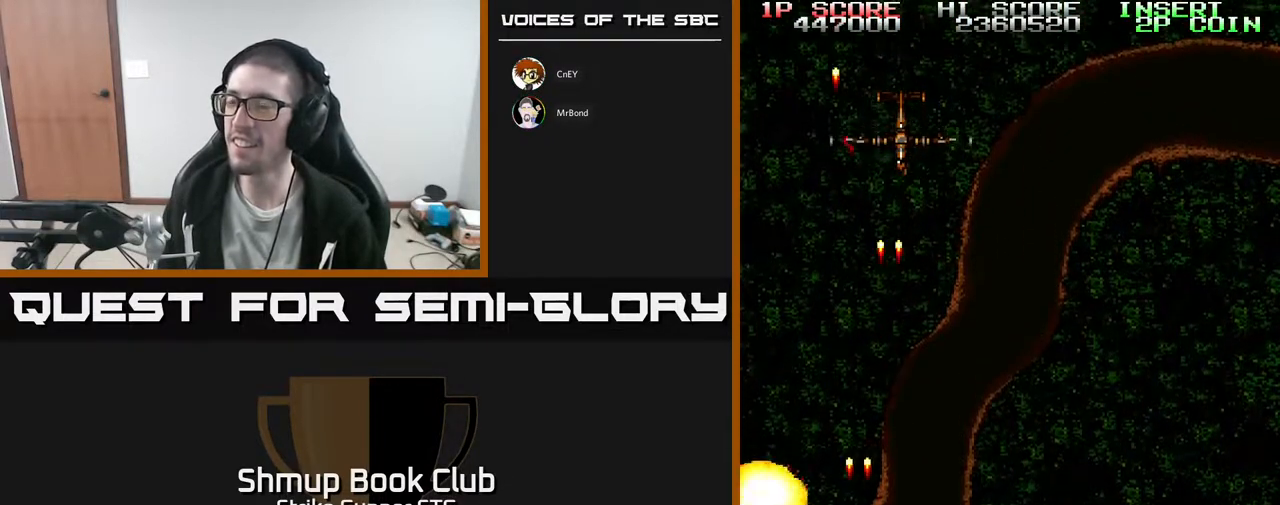
{"buttons": ["DPAD_RIGHT"], "left_stick": "center", "right_stick": "center", "events": [[17, "DPAD_RIGHT", "down"], [33, "DPAD_UP", "down"], [283, "DPAD_RIGHT", "up"], [367, "DPAD_LEFT", "down"], [450, "DPAD_LEFT", "up"], [450, "DPAD_UP", "up"], [483, "DPAD_RIGHT", "down"]]}
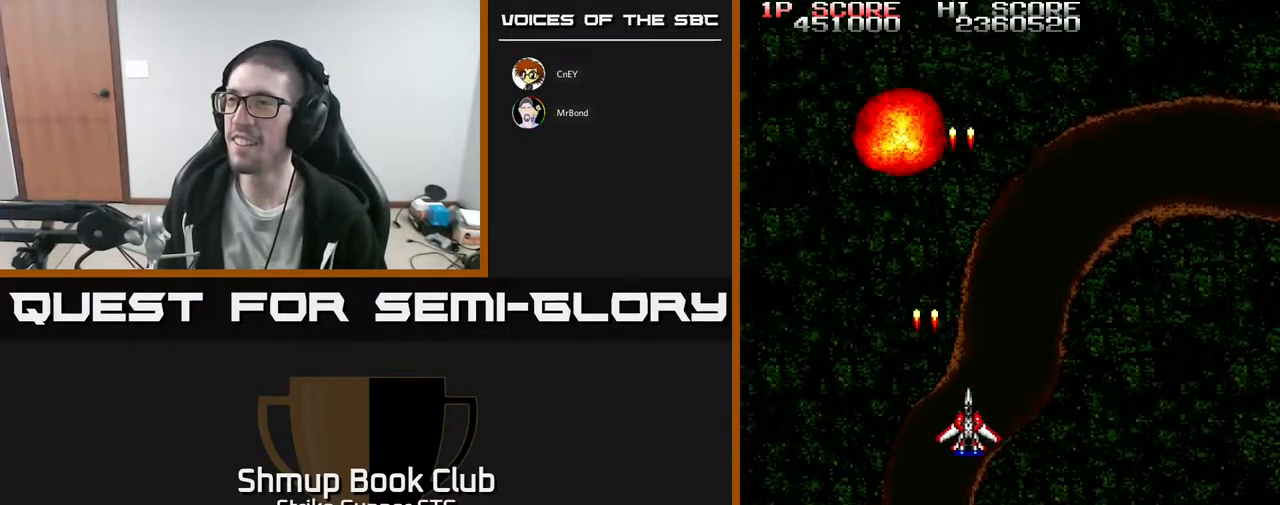
{"buttons": [], "left_stick": "center", "right_stick": "center", "events": [[483, "DPAD_RIGHT", "up"]]}
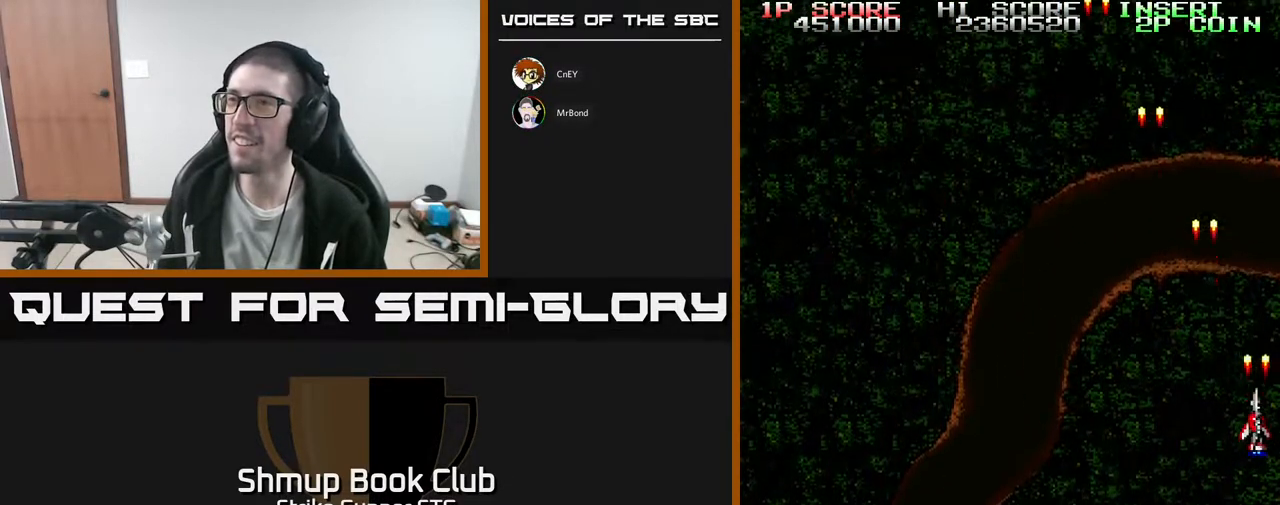
{"buttons": ["DPAD_LEFT"], "left_stick": "center", "right_stick": "center", "events": [[33, "DPAD_LEFT", "down"]]}
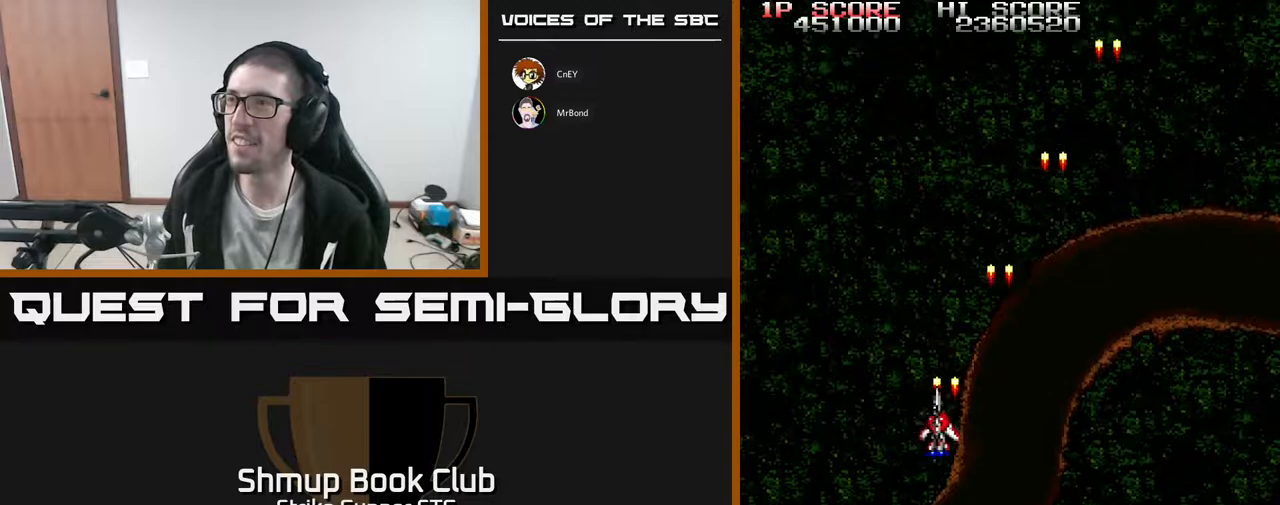
{"buttons": ["DPAD_RIGHT"], "left_stick": "center", "right_stick": "center", "events": [[150, "DPAD_LEFT", "up"], [183, "DPAD_RIGHT", "down"]]}
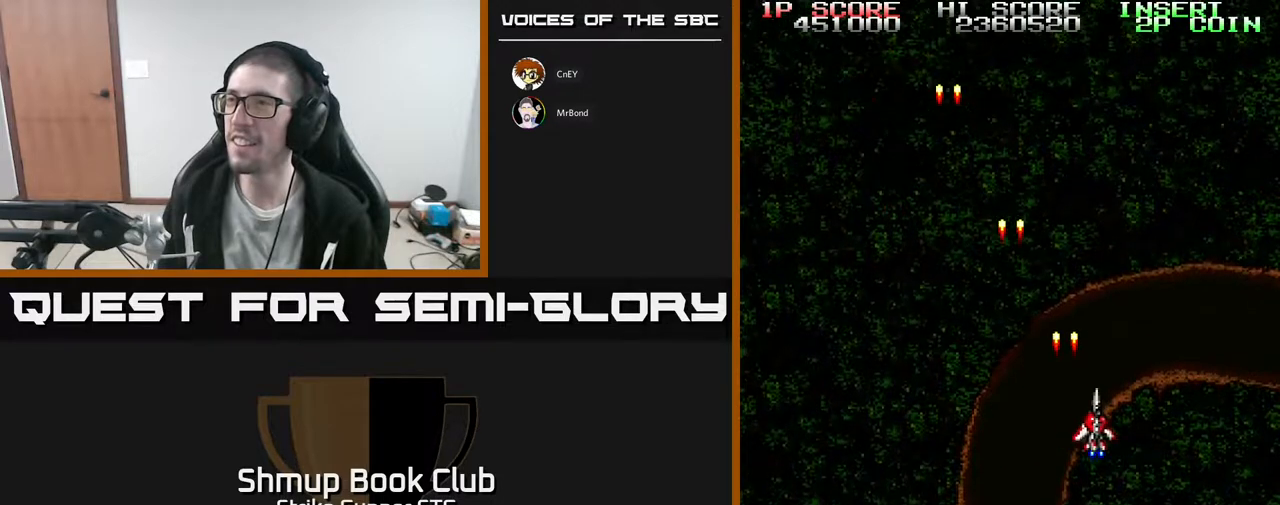
{"buttons": ["DPAD_LEFT"], "left_stick": "center", "right_stick": "center", "events": [[217, "DPAD_RIGHT", "up"], [250, "DPAD_LEFT", "down"]]}
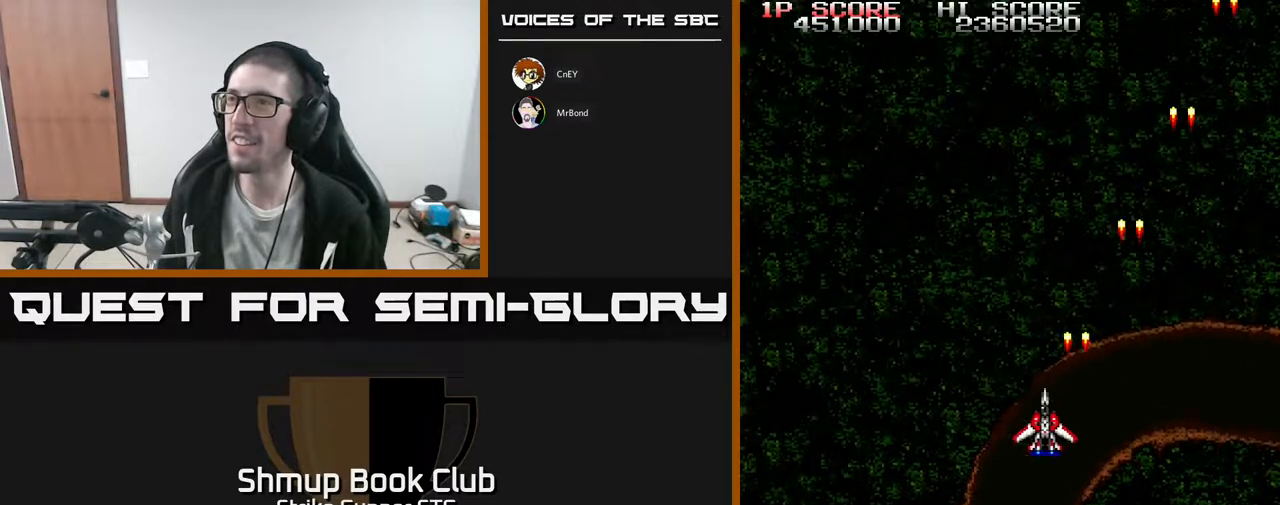
{"buttons": ["DPAD_RIGHT"], "left_stick": "center", "right_stick": "center", "events": [[383, "DPAD_LEFT", "up"], [400, "DPAD_RIGHT", "down"]]}
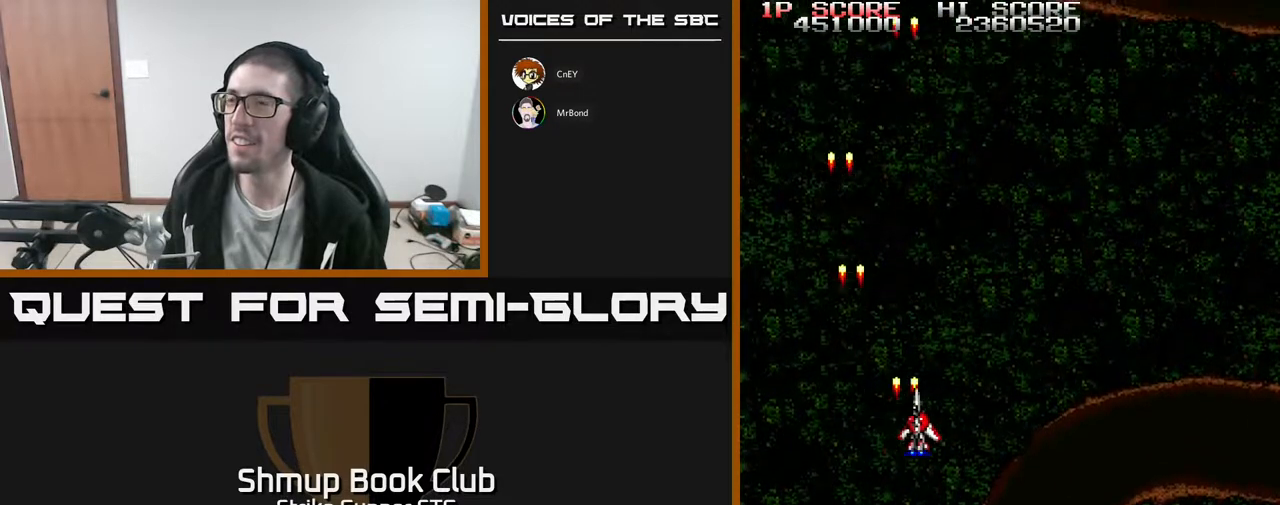
{"buttons": [], "left_stick": "center", "right_stick": "center", "events": [[483, "DPAD_RIGHT", "up"]]}
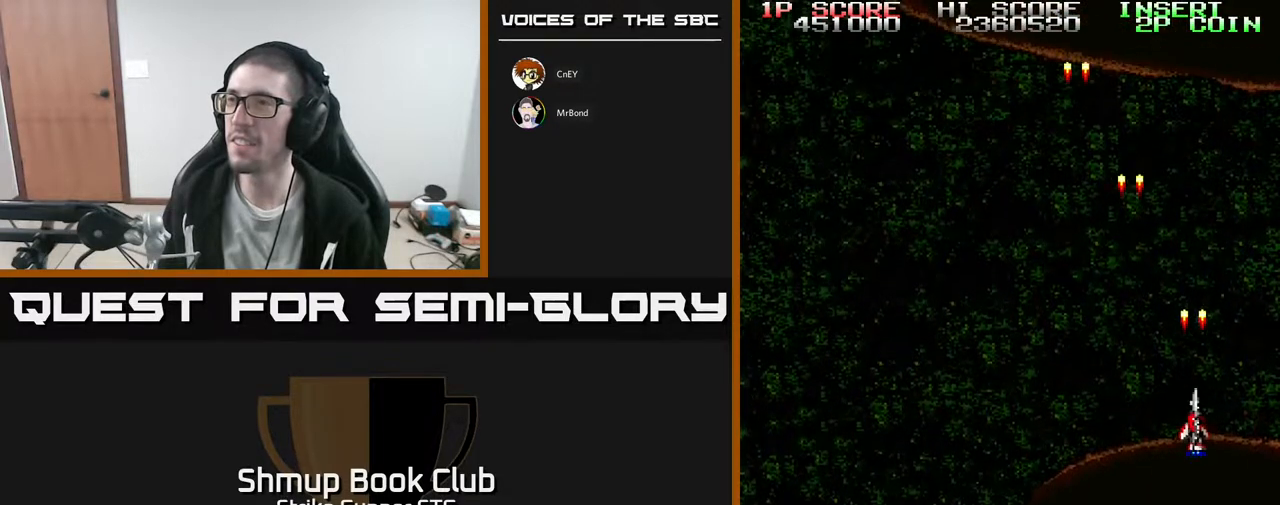
{"buttons": ["DPAD_LEFT"], "left_stick": "center", "right_stick": "center", "events": [[17, "DPAD_LEFT", "down"]]}
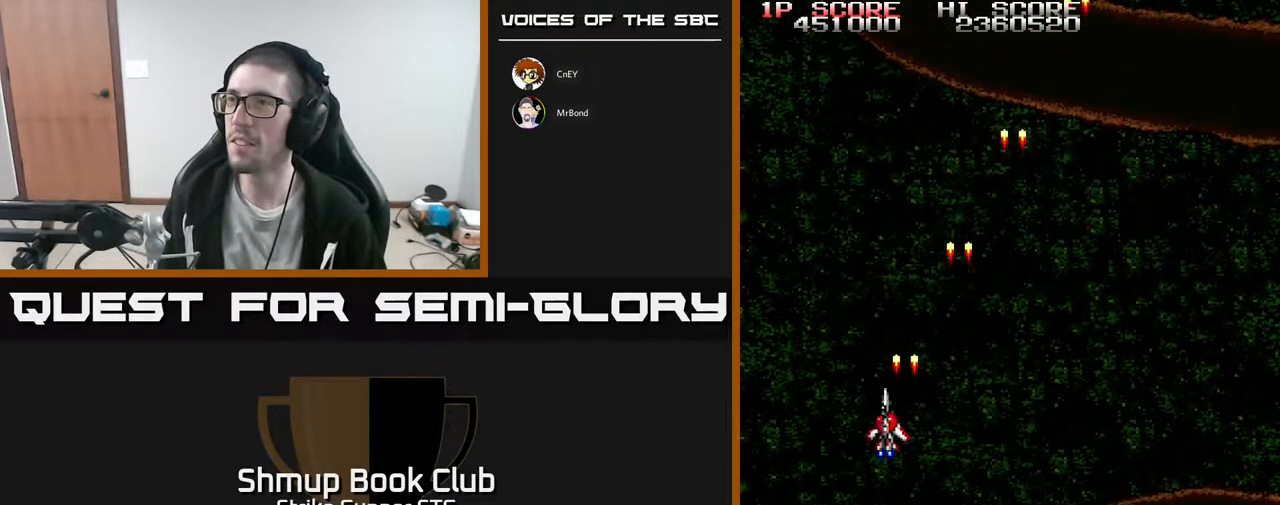
{"buttons": ["DPAD_RIGHT"], "left_stick": "center", "right_stick": "center", "events": [[100, "DPAD_LEFT", "up"], [133, "DPAD_RIGHT", "down"]]}
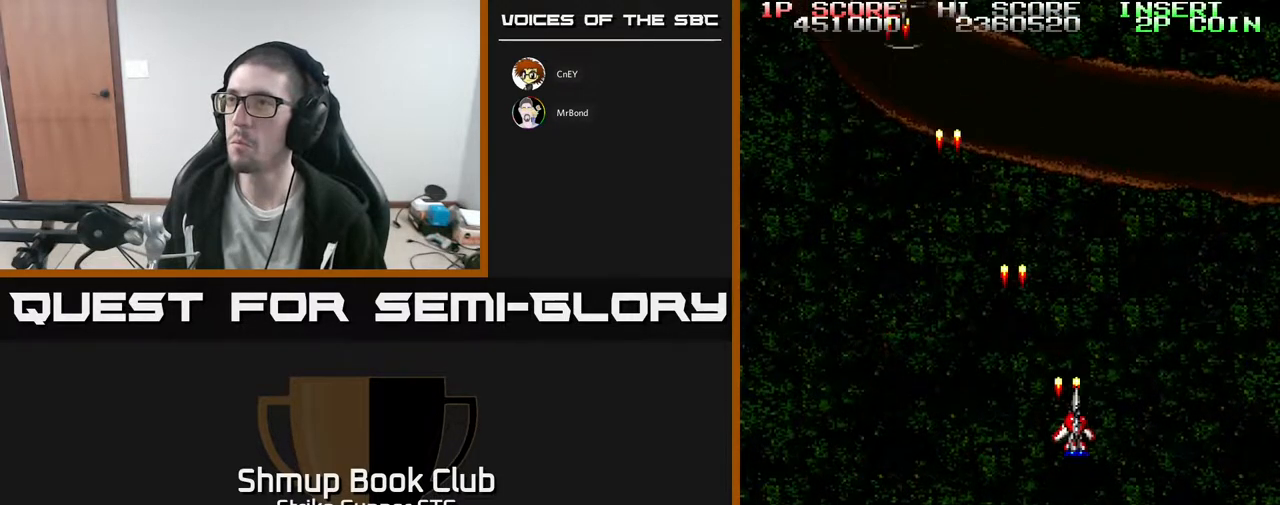
{"buttons": ["DPAD_UP", "DPAD_LEFT"], "left_stick": "center", "right_stick": "center", "events": [[167, "DPAD_RIGHT", "up"], [200, "DPAD_LEFT", "down"], [483, "DPAD_UP", "down"]]}
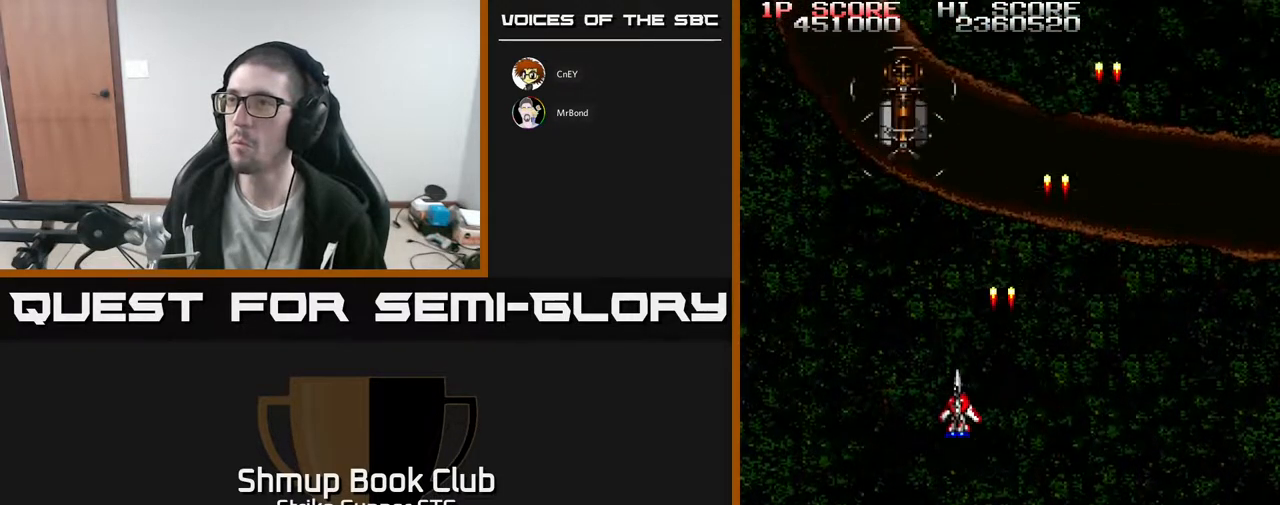
{"buttons": [], "left_stick": "center", "right_stick": "center", "events": [[167, "DPAD_LEFT", "up"], [200, "DPAD_UP", "up"], [333, "DPAD_RIGHT", "down"], [417, "DPAD_RIGHT", "up"]]}
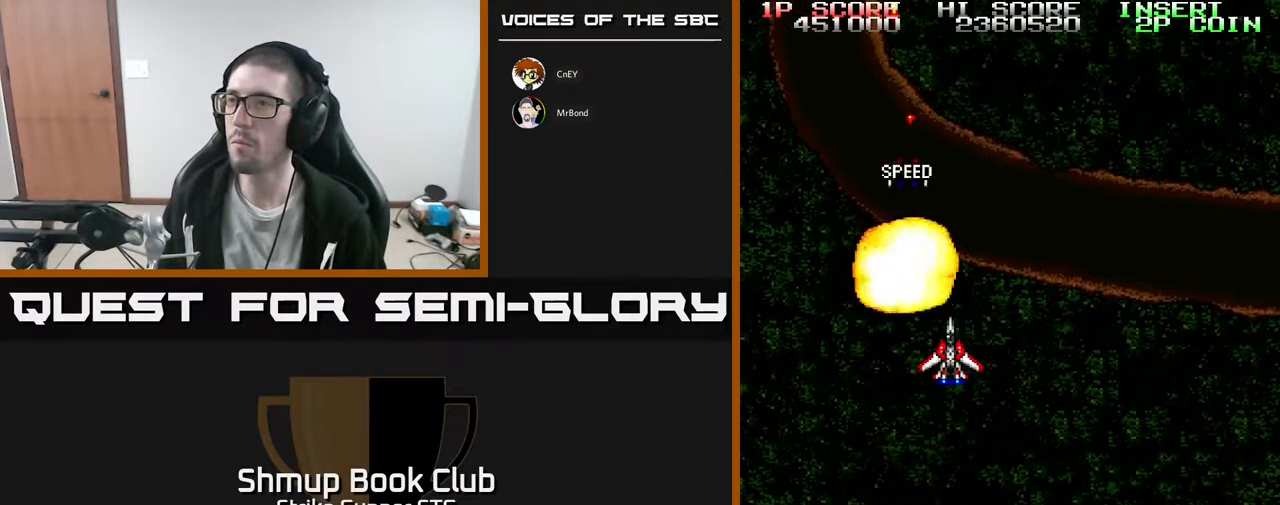
{"buttons": [], "left_stick": "center", "right_stick": "center", "events": [[233, "DPAD_UP", "down"], [300, "DPAD_LEFT", "down"], [333, "DPAD_UP", "up"], [350, "DPAD_LEFT", "up"]]}
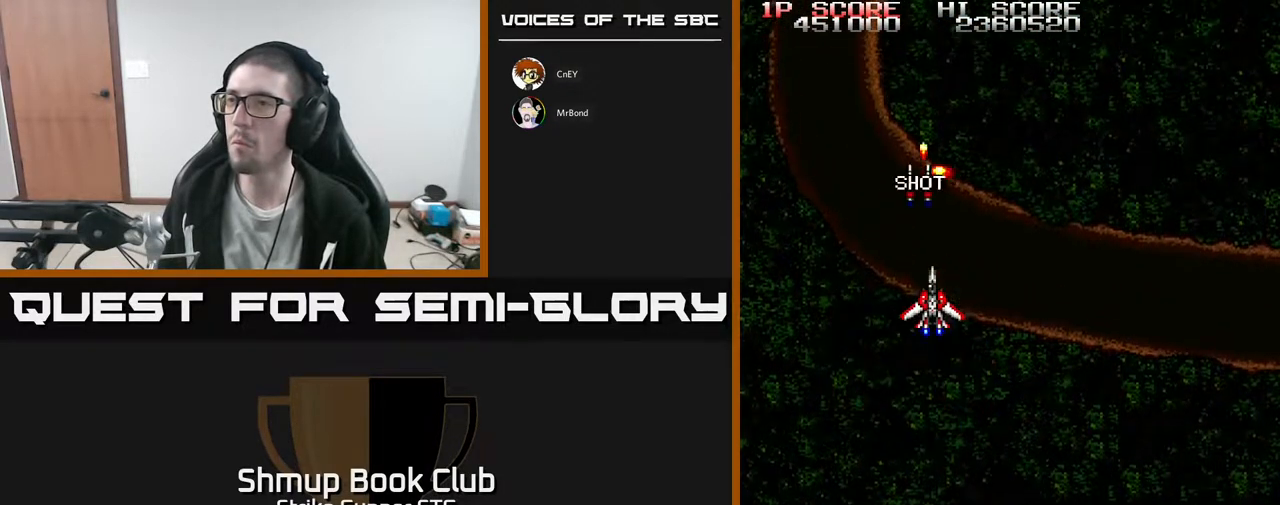
{"buttons": ["DPAD_UP"], "left_stick": "center", "right_stick": "center", "events": [[400, "DPAD_UP", "down"]]}
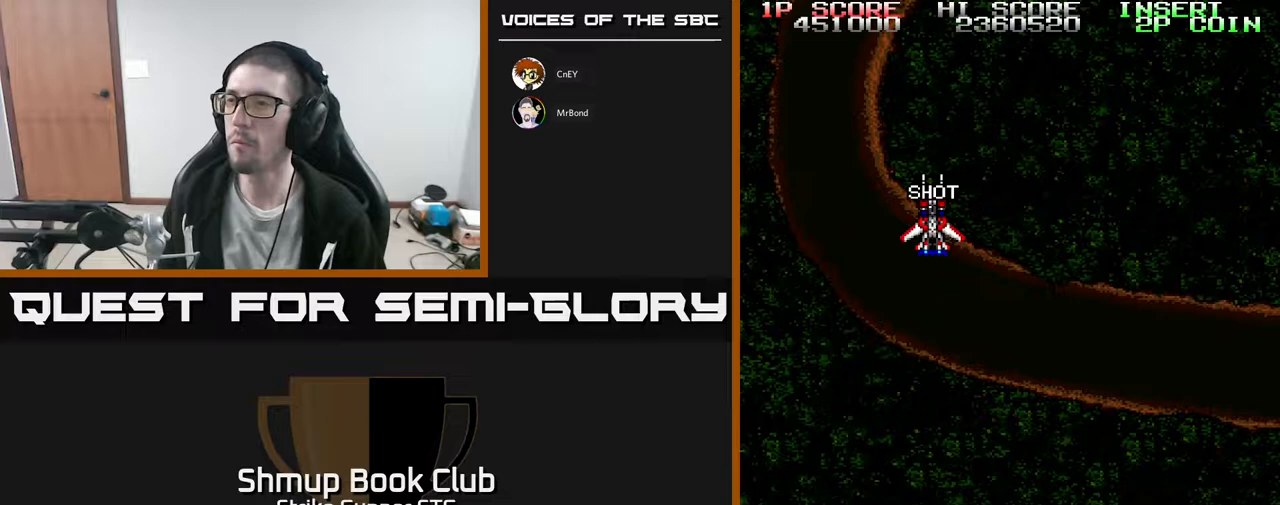
{"buttons": [], "left_stick": "center", "right_stick": "center", "events": [[33, "DPAD_UP", "up"]]}
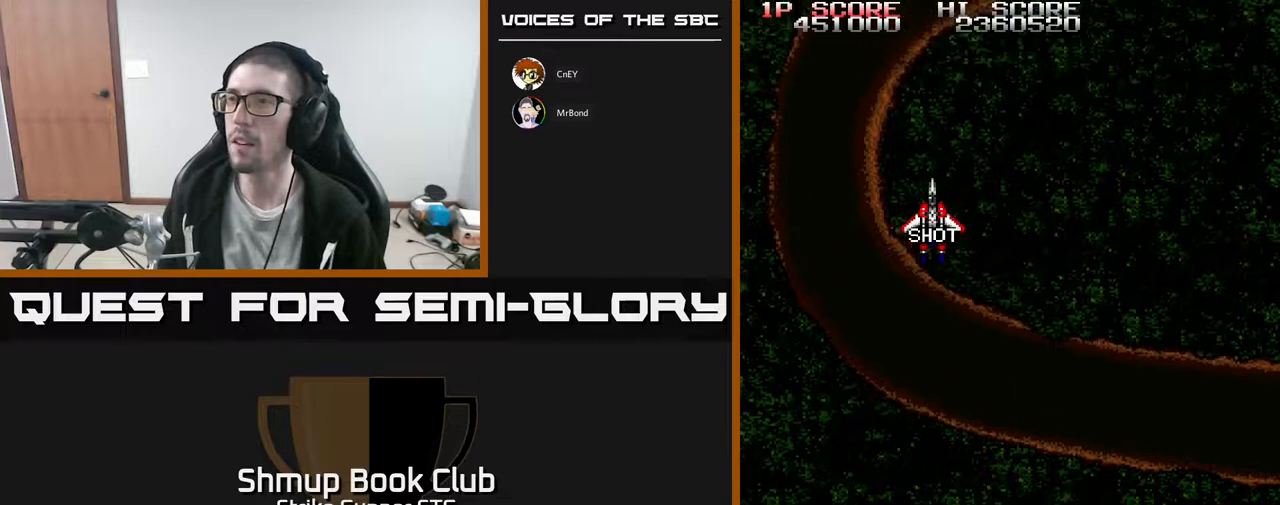
{"buttons": [], "left_stick": "center", "right_stick": "center", "events": [[67, "DPAD_DOWN", "down"], [183, "DPAD_RIGHT", "down"], [233, "DPAD_DOWN", "up"], [300, "DPAD_RIGHT", "up"]]}
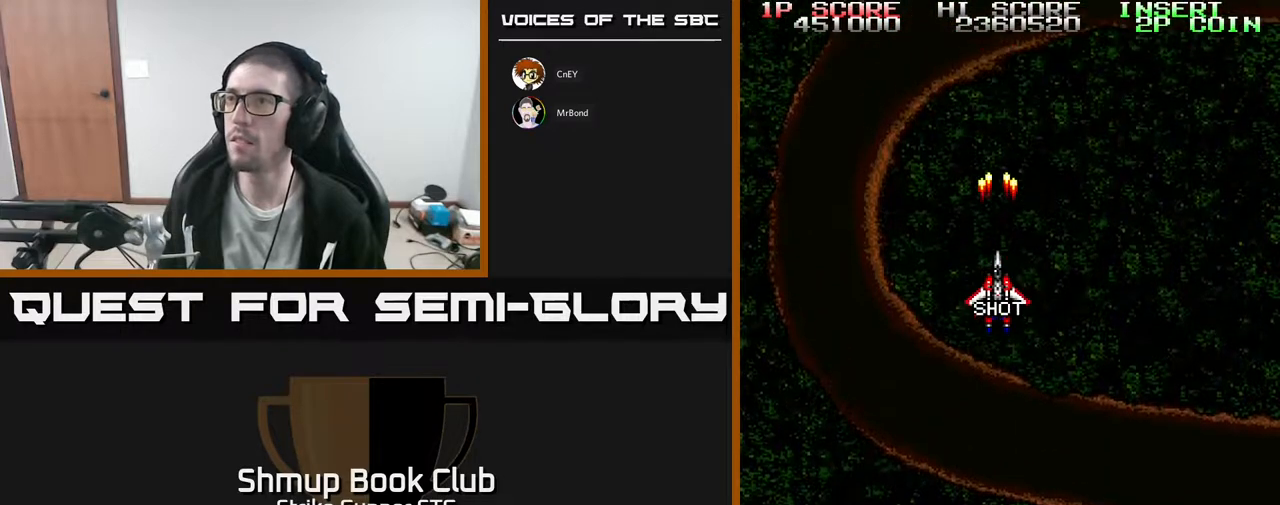
{"buttons": [], "left_stick": "center", "right_stick": "center", "events": []}
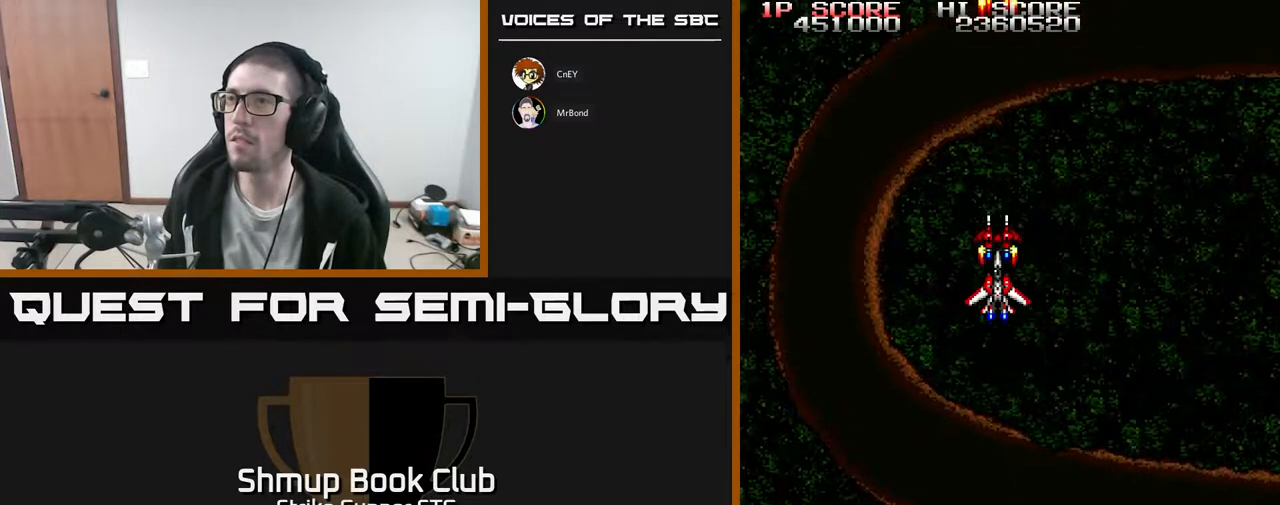
{"buttons": [], "left_stick": "center", "right_stick": "center", "events": [[333, "DPAD_UP", "down"], [483, "DPAD_UP", "up"]]}
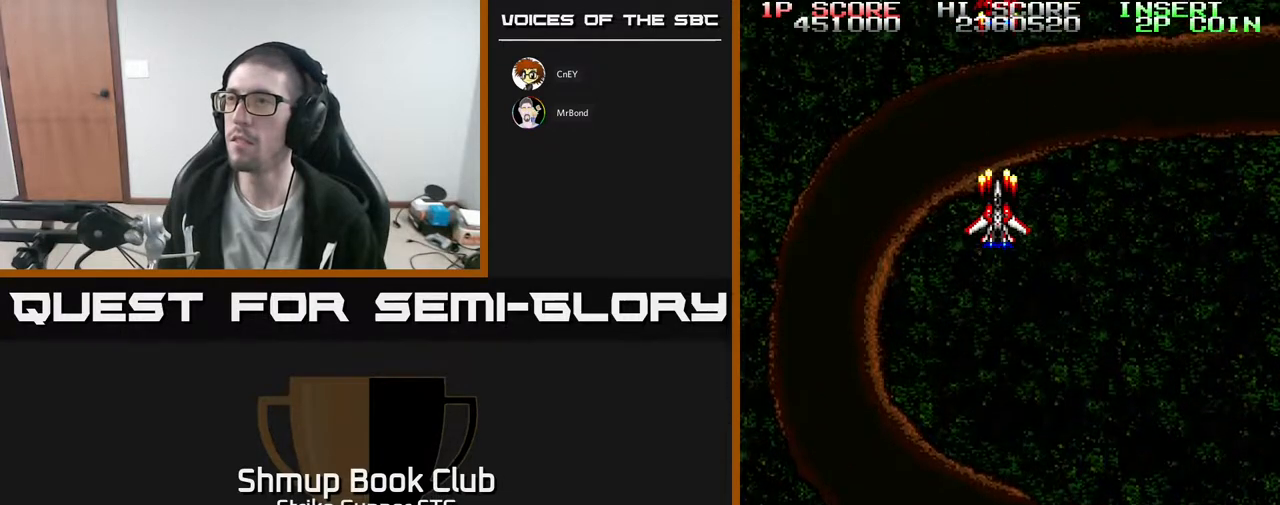
{"buttons": [], "left_stick": "center", "right_stick": "center", "events": []}
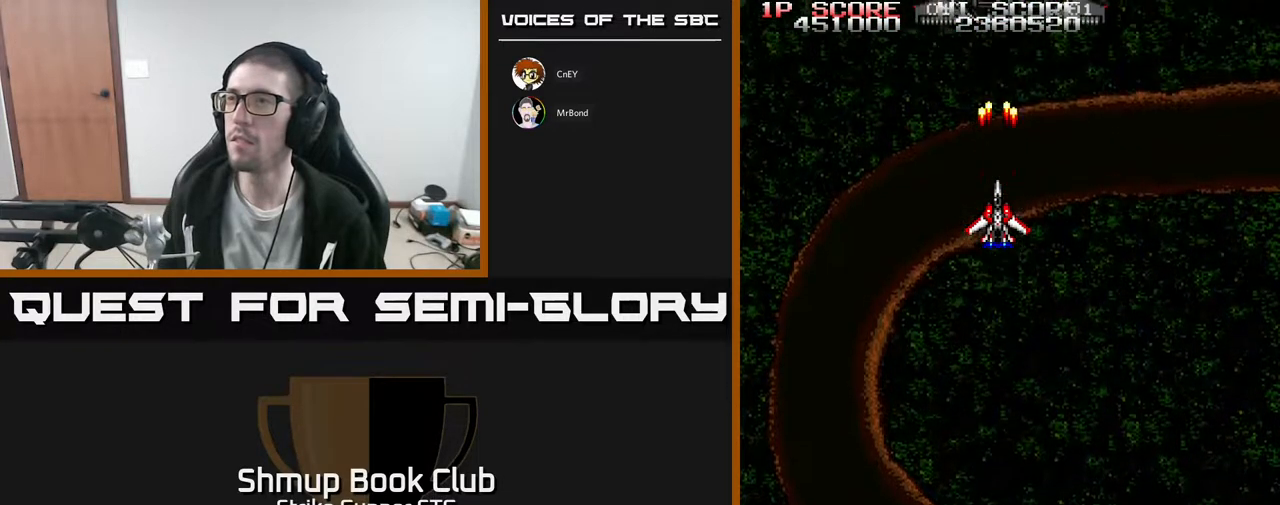
{"buttons": [], "left_stick": "center", "right_stick": "center", "events": [[200, "DPAD_RIGHT", "down"], [350, "DPAD_RIGHT", "up"], [367, "DPAD_UP", "down"], [433, "DPAD_UP", "up"]]}
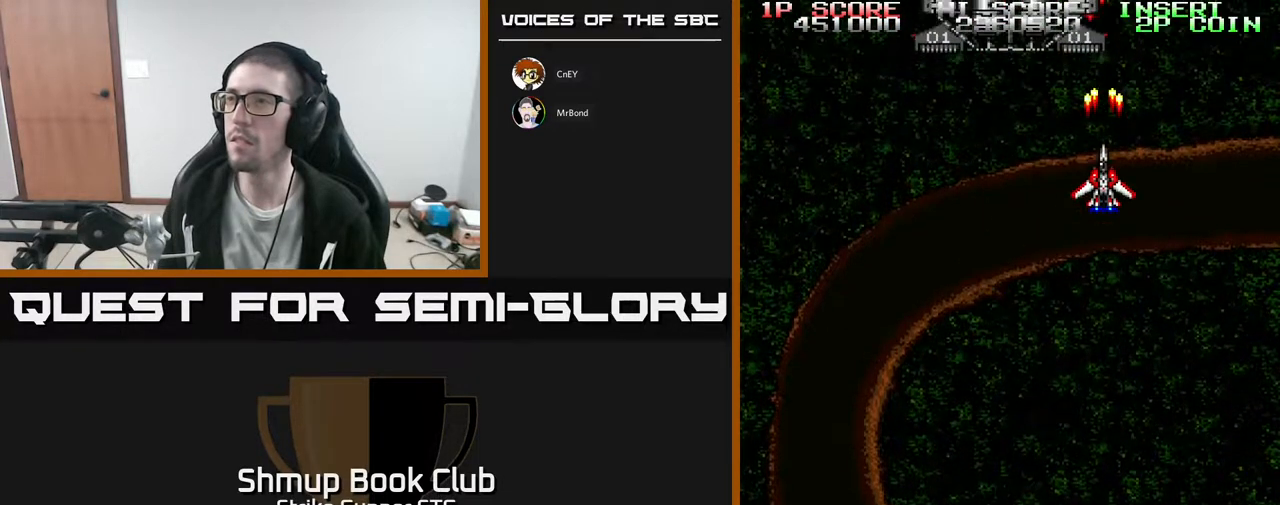
{"buttons": [], "left_stick": "center", "right_stick": "center", "events": [[167, "DPAD_LEFT", "down"], [217, "DPAD_LEFT", "up"]]}
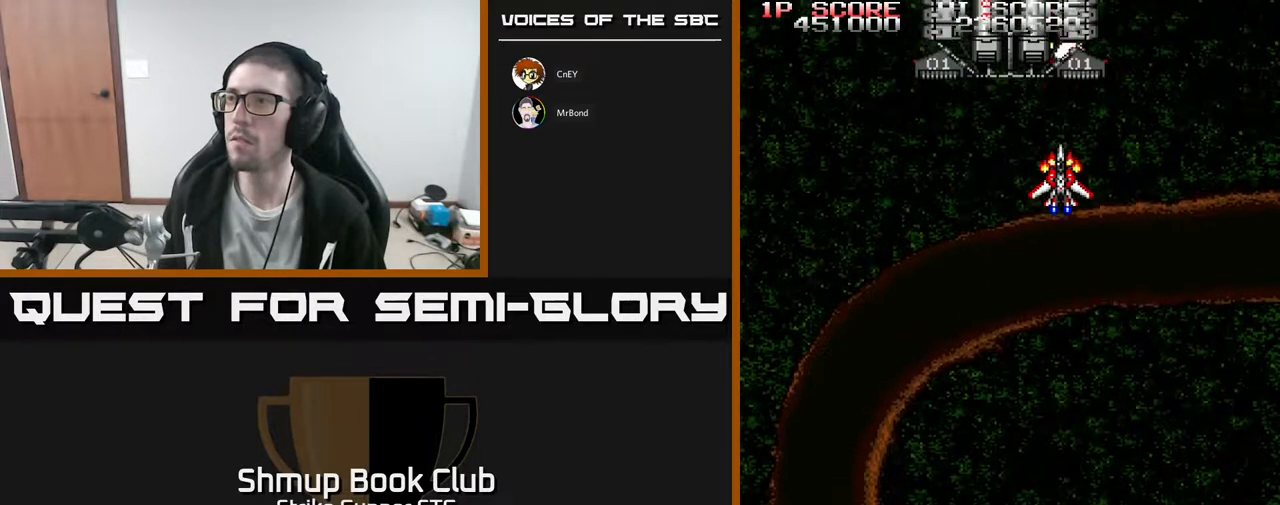
{"buttons": [], "left_stick": "center", "right_stick": "center", "events": [[167, "DPAD_RIGHT", "down"], [200, "DPAD_RIGHT", "up"]]}